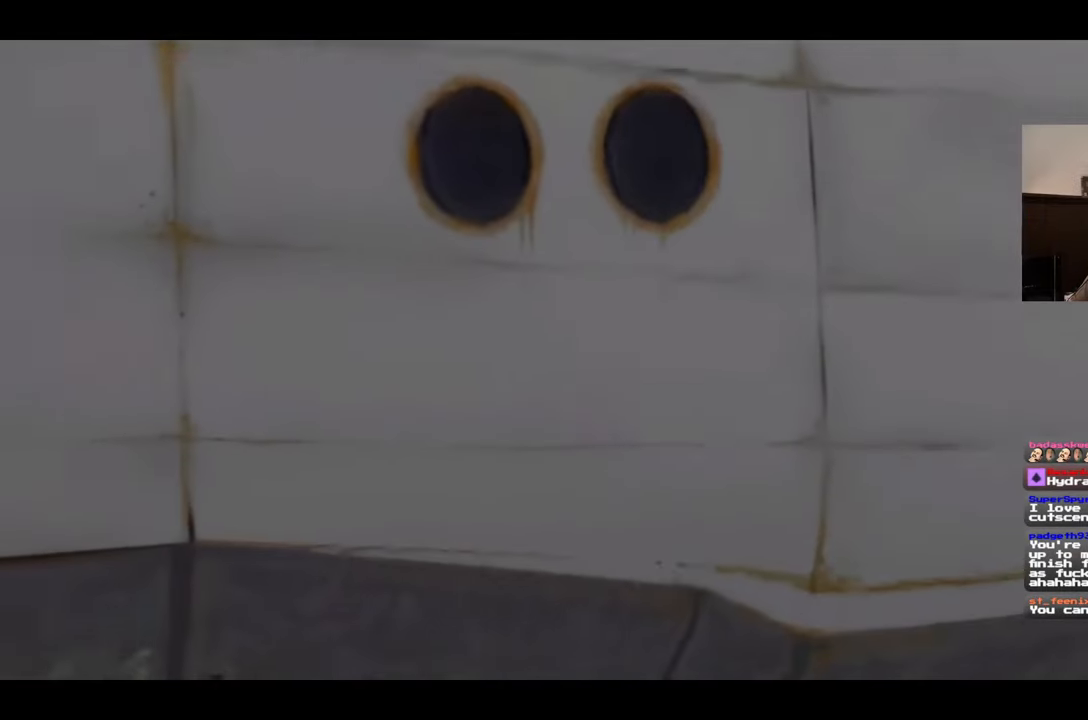
Gameplay with a controller (PlayStation layout); each line is a JSON object with the inputs held at the frame after it. "events" lists button and stick changes between this image and that frame as [ms after this image, input, new state], when the widget could be followed in between. Not read: L2 L3 R3 START.
{"buttons": [], "left_stick": "center", "right_stick": "center", "events": []}
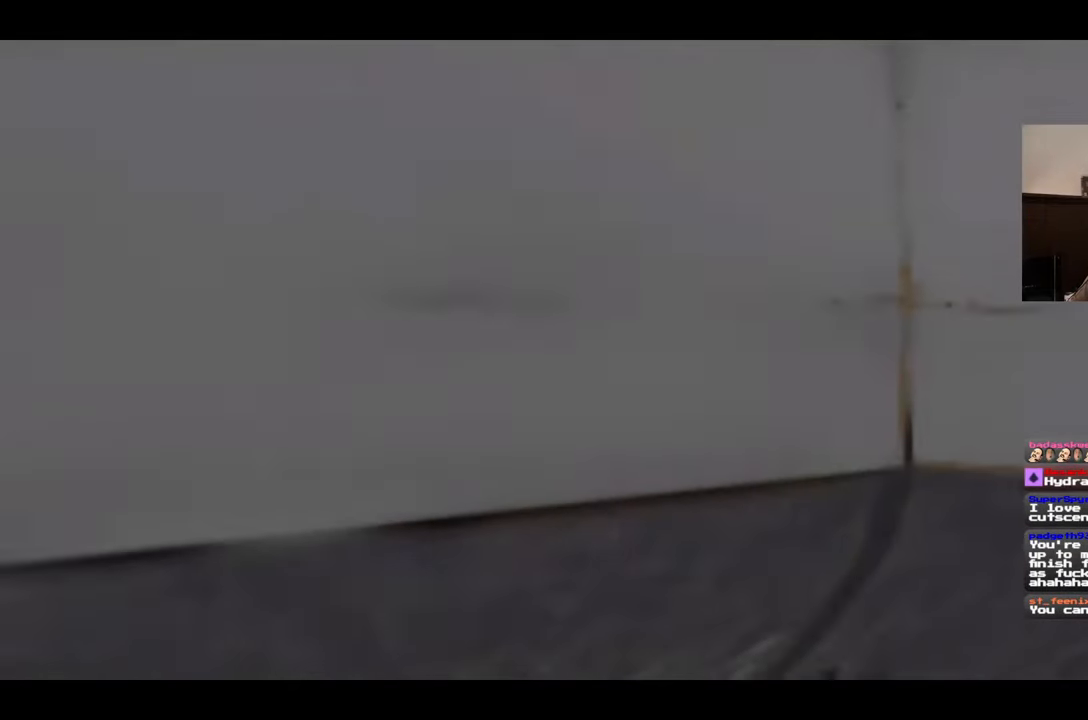
{"buttons": ["R2"], "left_stick": "center", "right_stick": "center", "events": [[500, "R2", "down"]]}
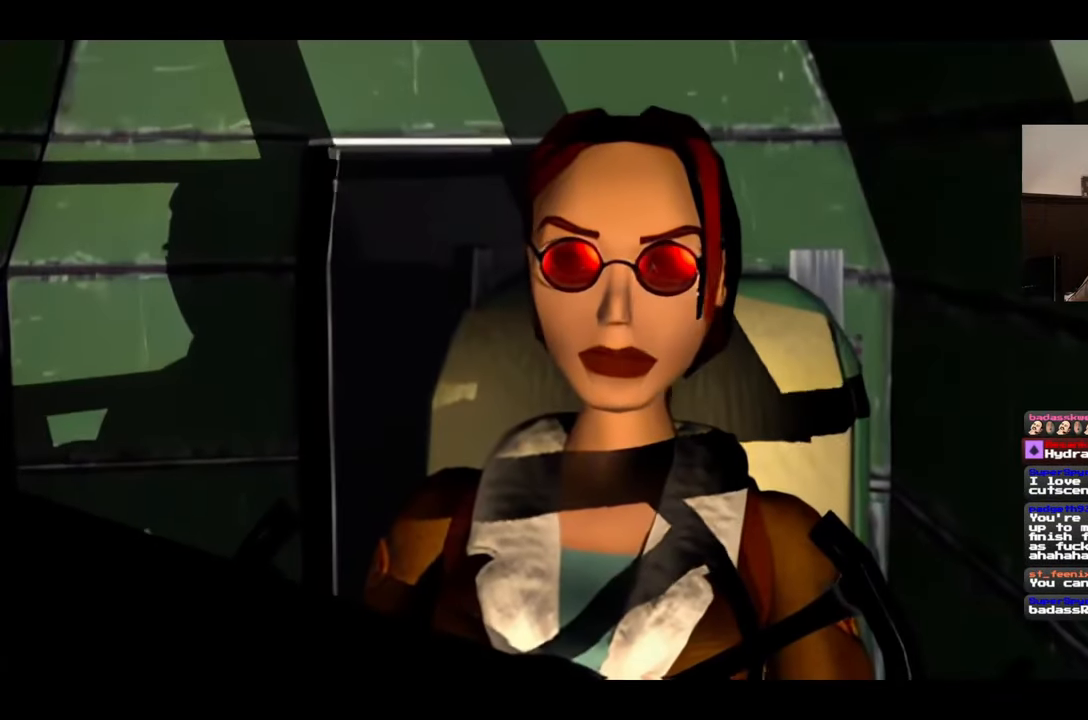
{"buttons": ["R2"], "left_stick": "center", "right_stick": "center", "events": []}
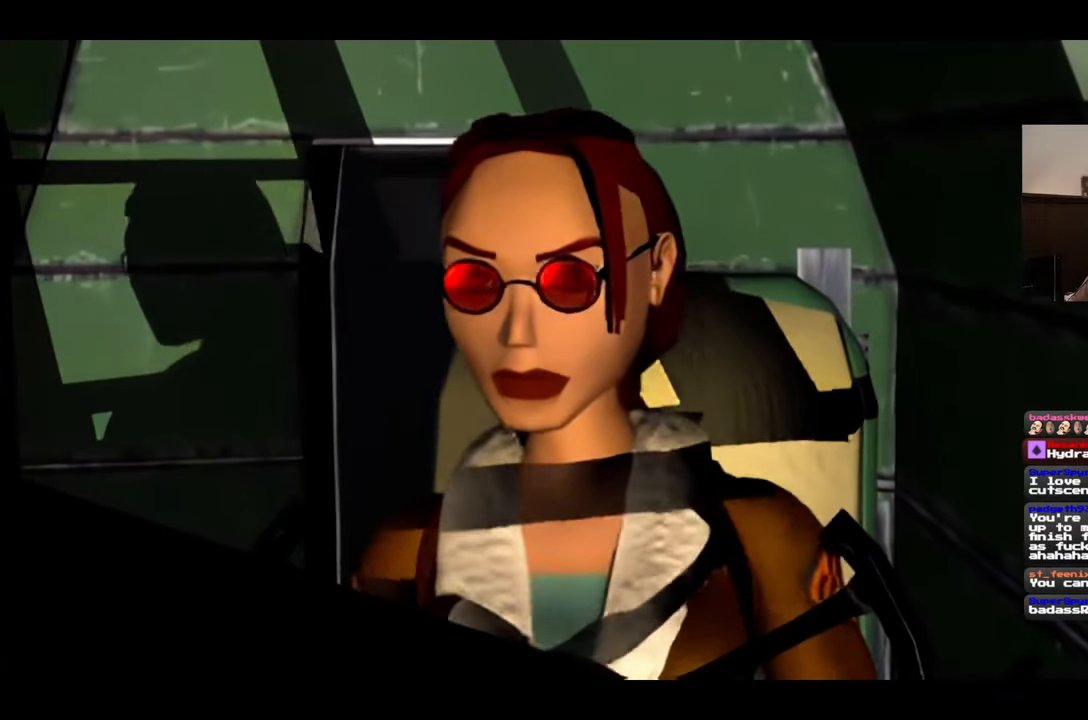
{"buttons": ["R2"], "left_stick": "center", "right_stick": "center", "events": []}
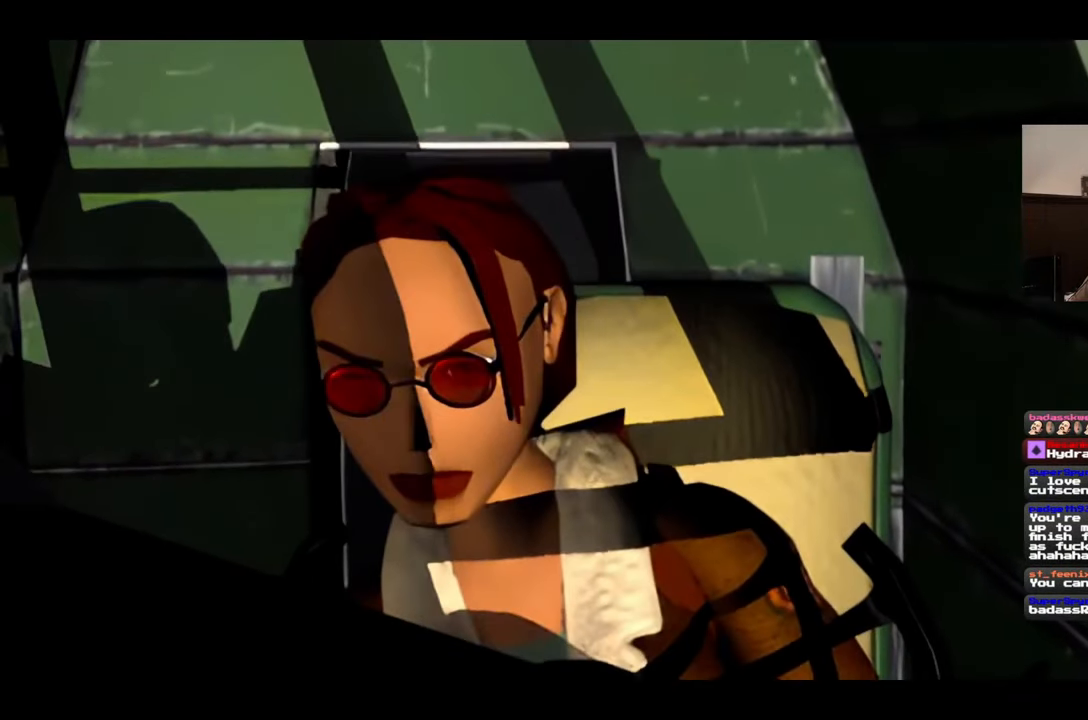
{"buttons": ["R2"], "left_stick": "center", "right_stick": "center", "events": []}
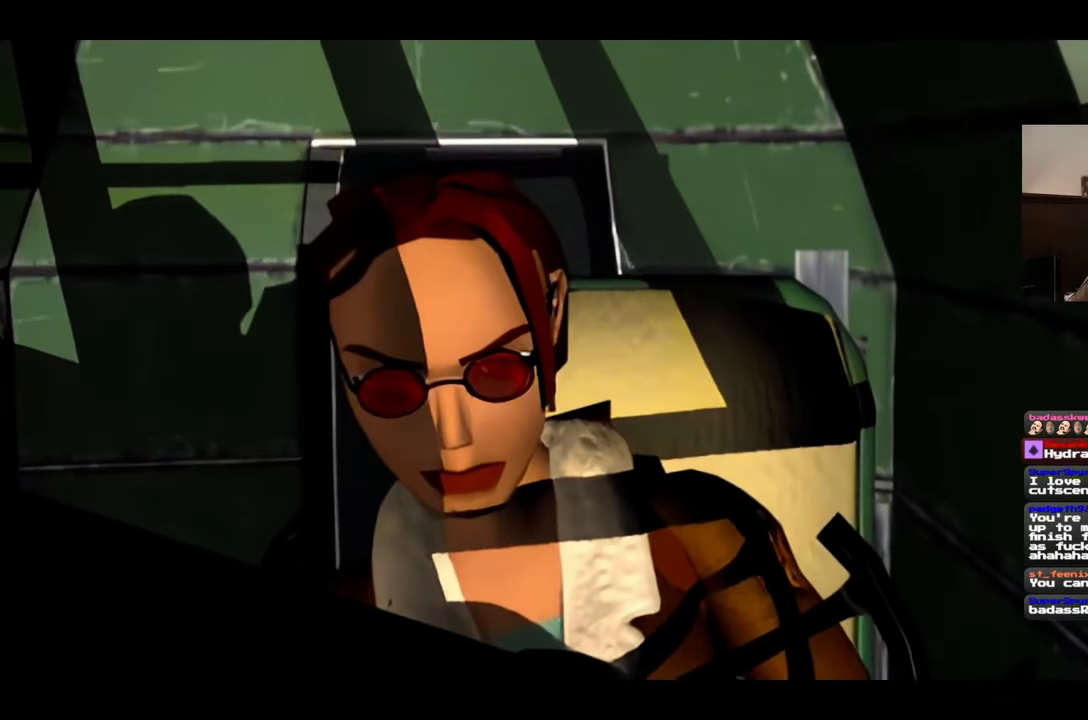
{"buttons": ["R2"], "left_stick": "center", "right_stick": "center", "events": []}
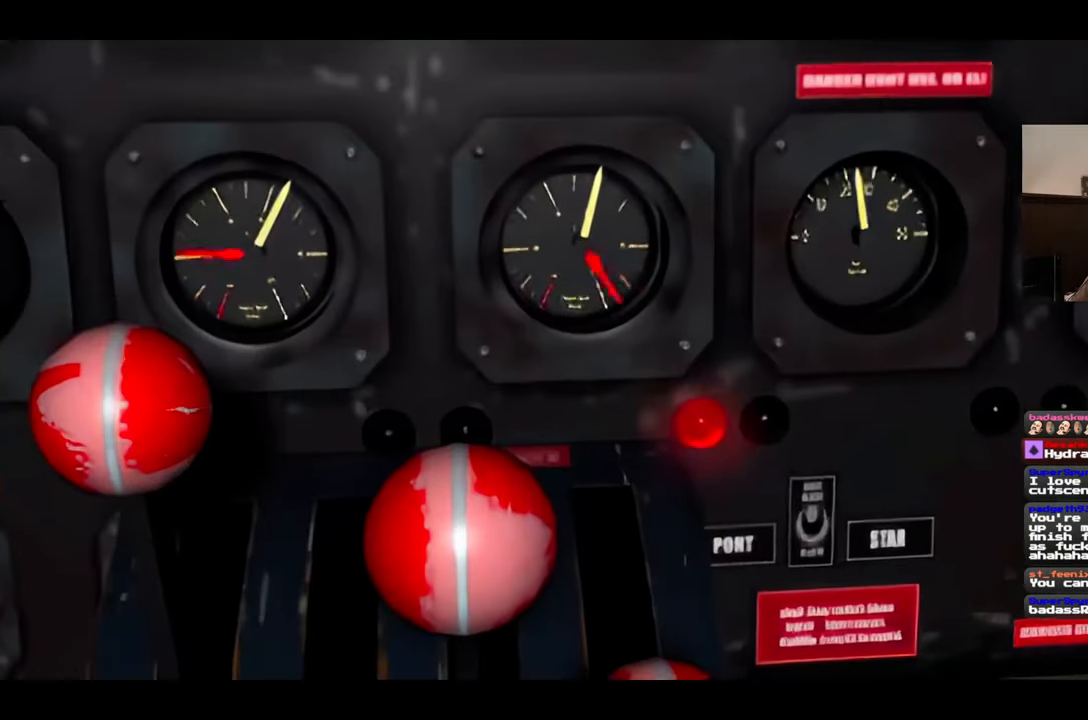
{"buttons": ["R2"], "left_stick": "center", "right_stick": "center", "events": []}
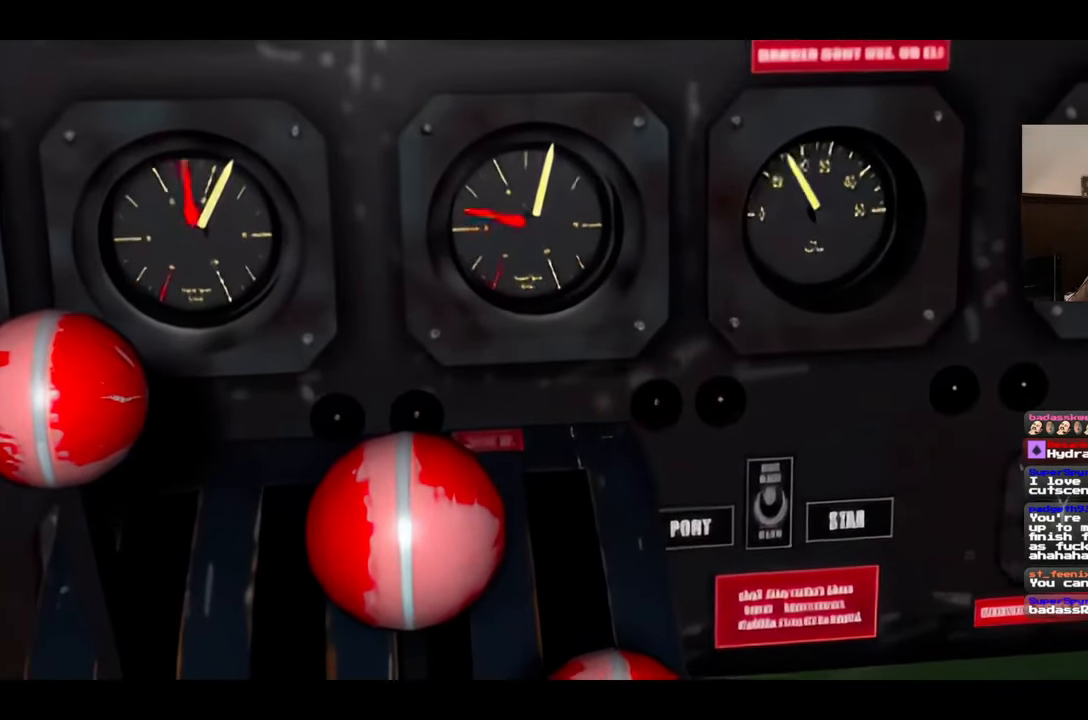
{"buttons": ["R2"], "left_stick": "center", "right_stick": "center", "events": []}